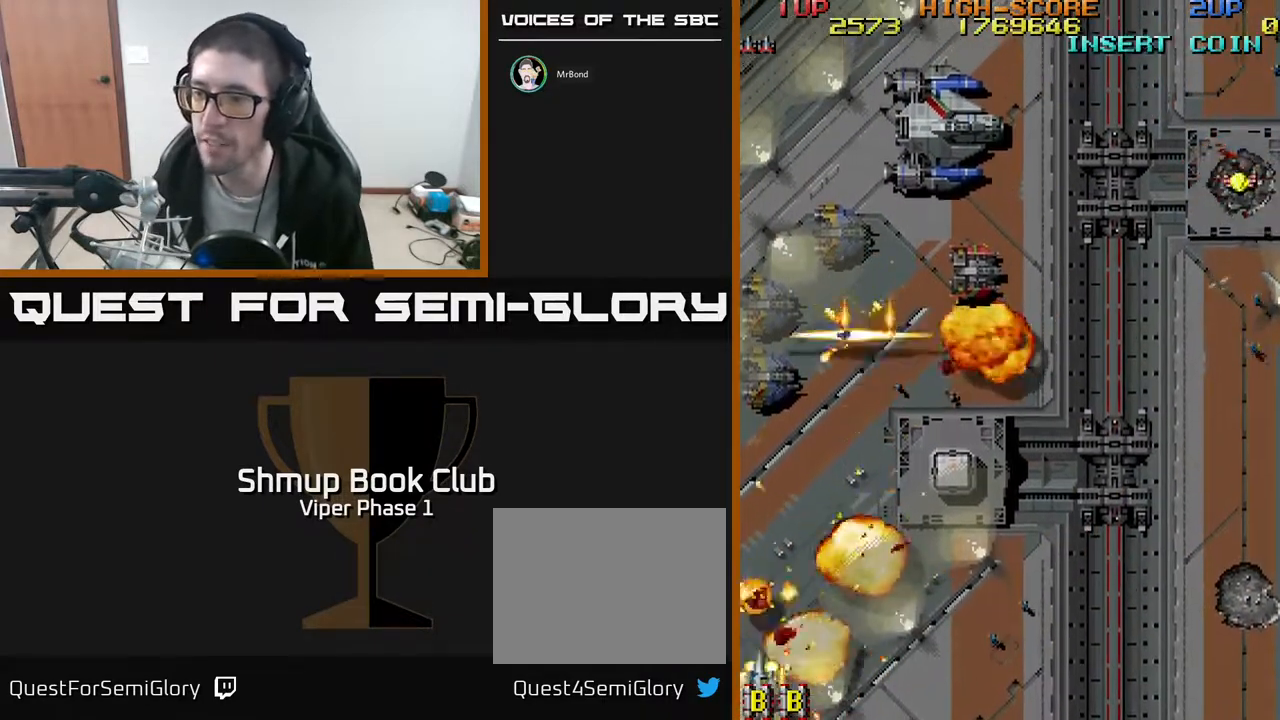
Gameplay with a controller (Xbox layout); each line is a JSON object with the inputs held at the frame after it. "events" lists button and stick changes between this image and that frame as [ms after this image, input, new state], when the widget could be followed in between. Not read: right_stick.
{"buttons": ["A", "DPAD_UP", "DPAD_RIGHT"], "left_stick": "center", "events": [[67, "DPAD_DOWN", "up"], [67, "DPAD_LEFT", "up"], [83, "DPAD_RIGHT", "down"], [83, "DPAD_UP", "down"]]}
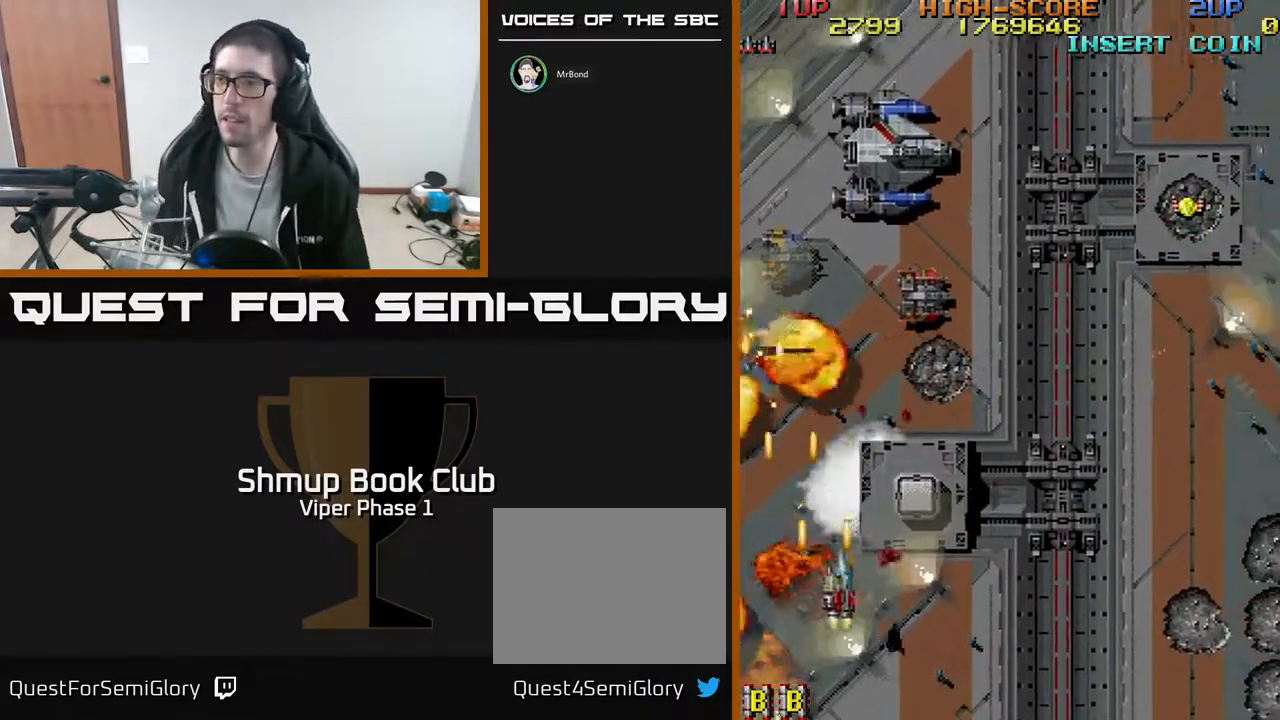
{"buttons": ["A", "DPAD_RIGHT"], "left_stick": "center", "events": [[450, "DPAD_UP", "up"]]}
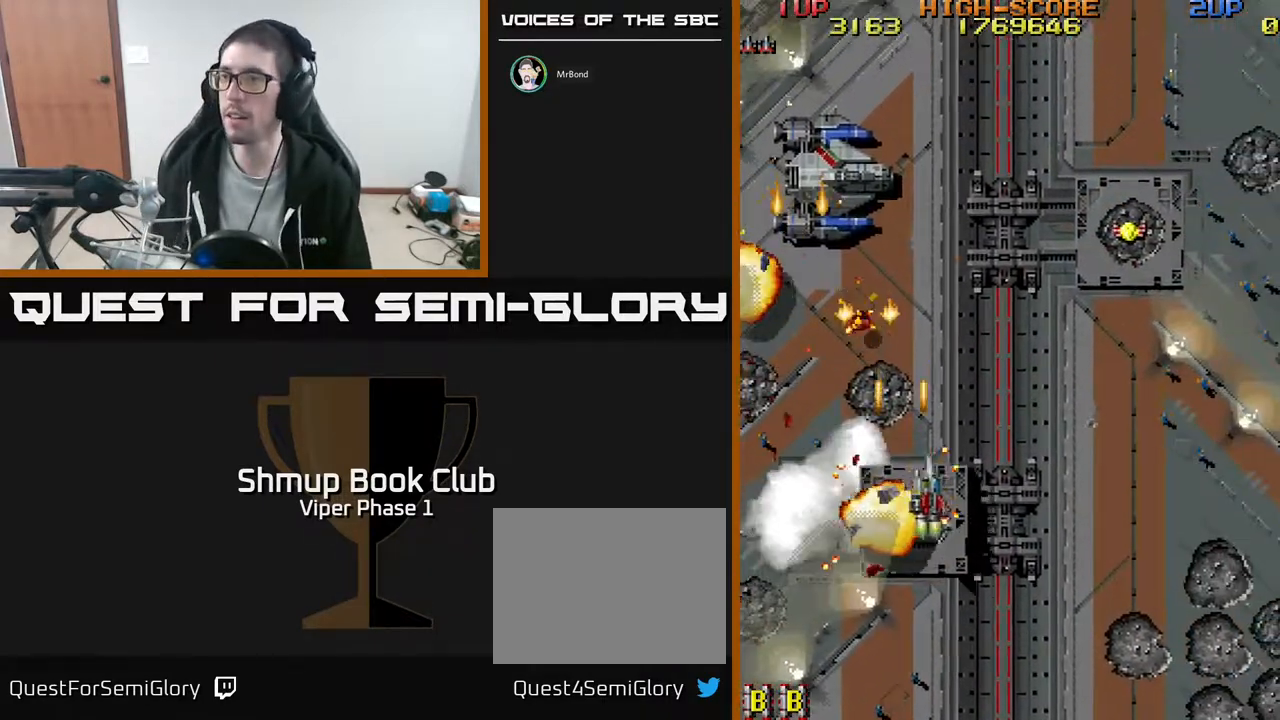
{"buttons": ["A", "DPAD_RIGHT"], "left_stick": "center", "events": [[167, "DPAD_DOWN", "down"], [317, "DPAD_DOWN", "up"]]}
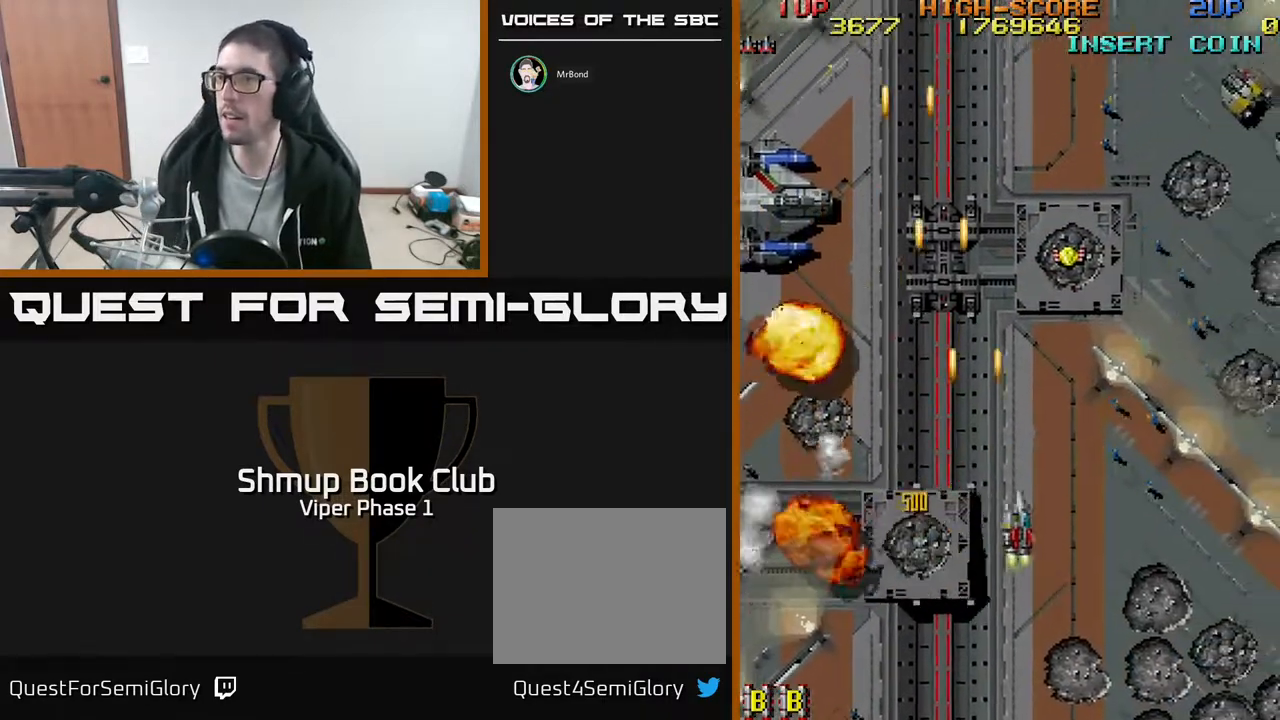
{"buttons": ["A", "DPAD_RIGHT"], "left_stick": "center", "events": []}
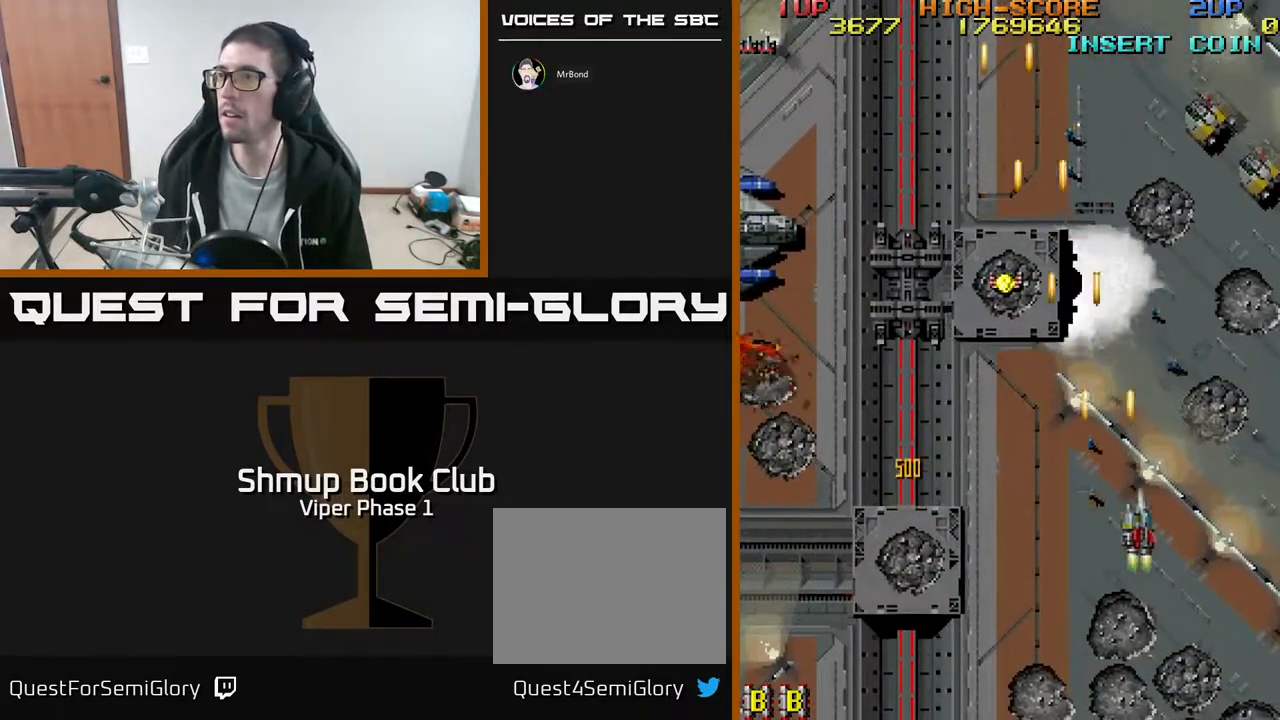
{"buttons": ["A", "DPAD_LEFT"], "left_stick": "center", "events": [[117, "DPAD_UP", "down"], [433, "DPAD_RIGHT", "up"], [467, "DPAD_LEFT", "down"], [500, "DPAD_UP", "up"]]}
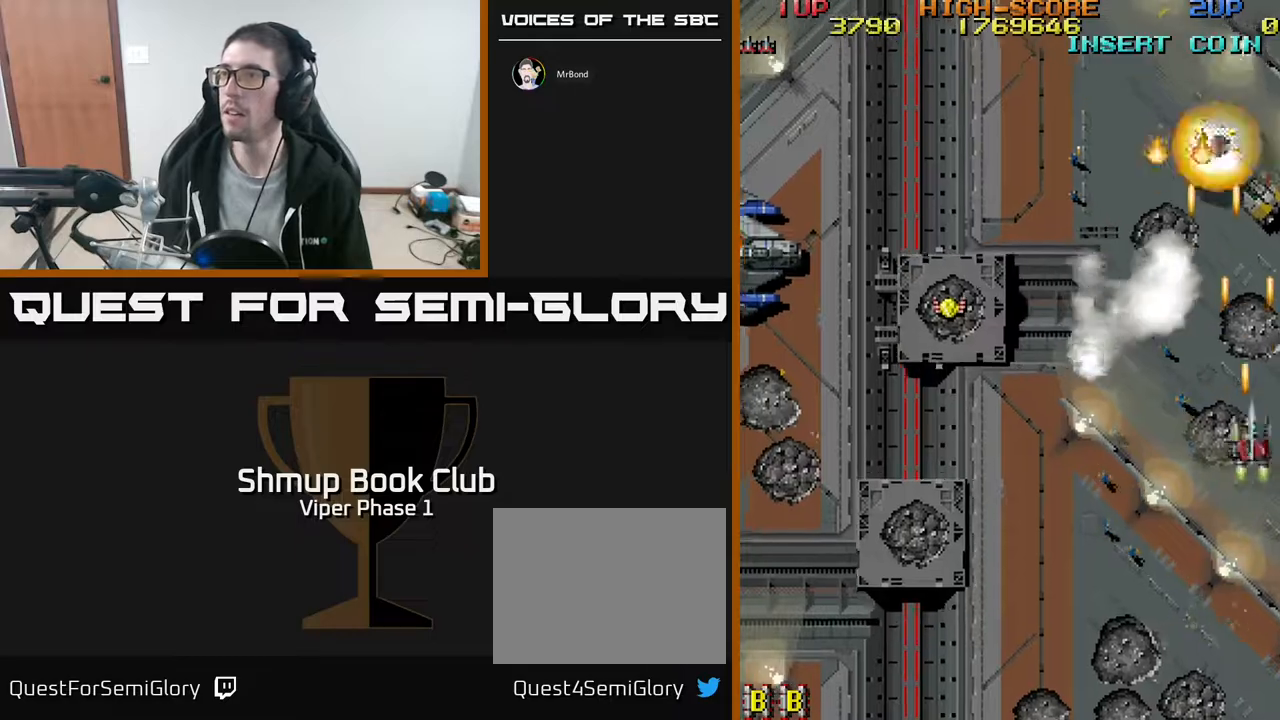
{"buttons": ["A", "DPAD_LEFT"], "left_stick": "center", "events": []}
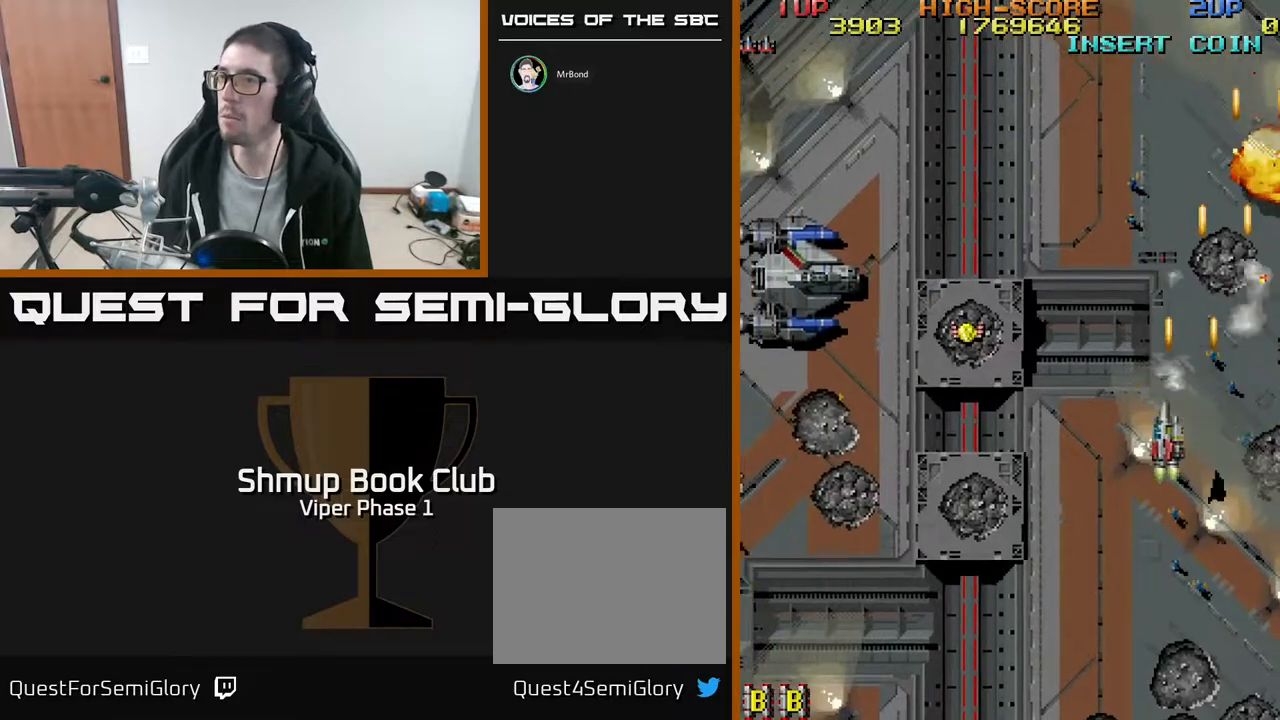
{"buttons": ["A", "DPAD_UP", "DPAD_LEFT"], "left_stick": "center", "events": [[200, "DPAD_UP", "down"]]}
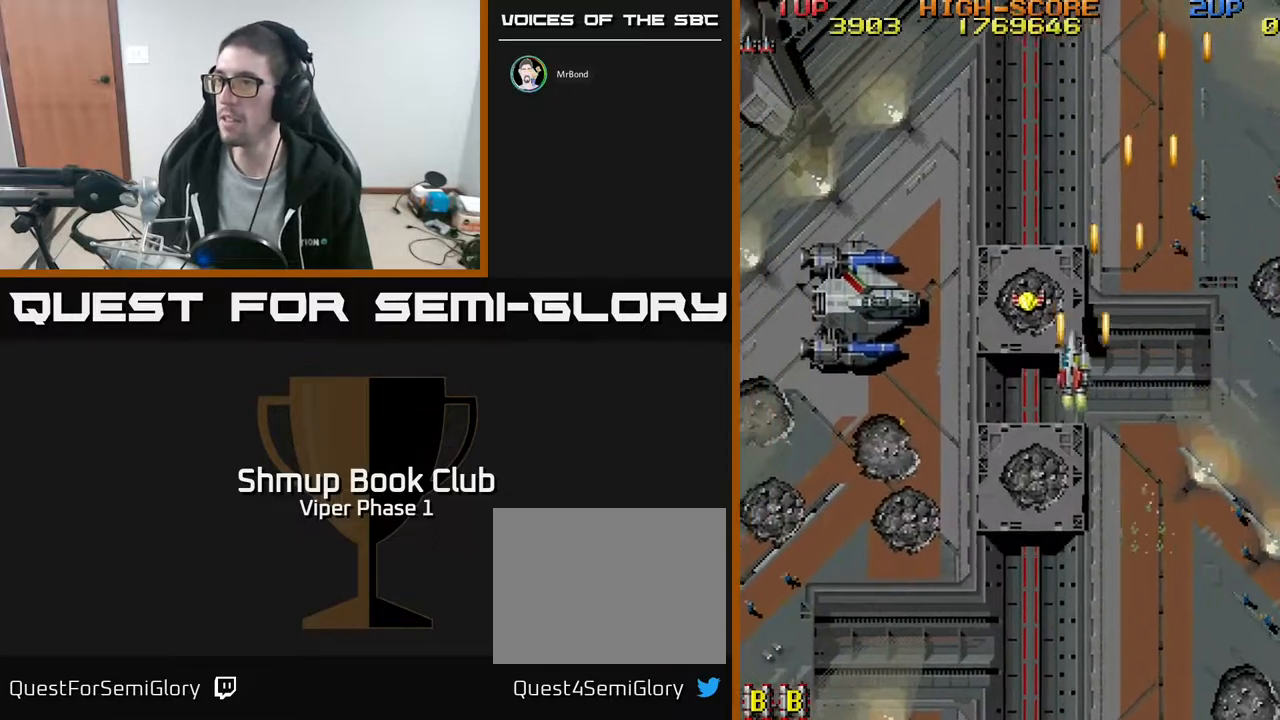
{"buttons": ["A", "DPAD_DOWN", "DPAD_LEFT"], "left_stick": "center", "events": [[283, "DPAD_UP", "up"], [367, "DPAD_DOWN", "down"]]}
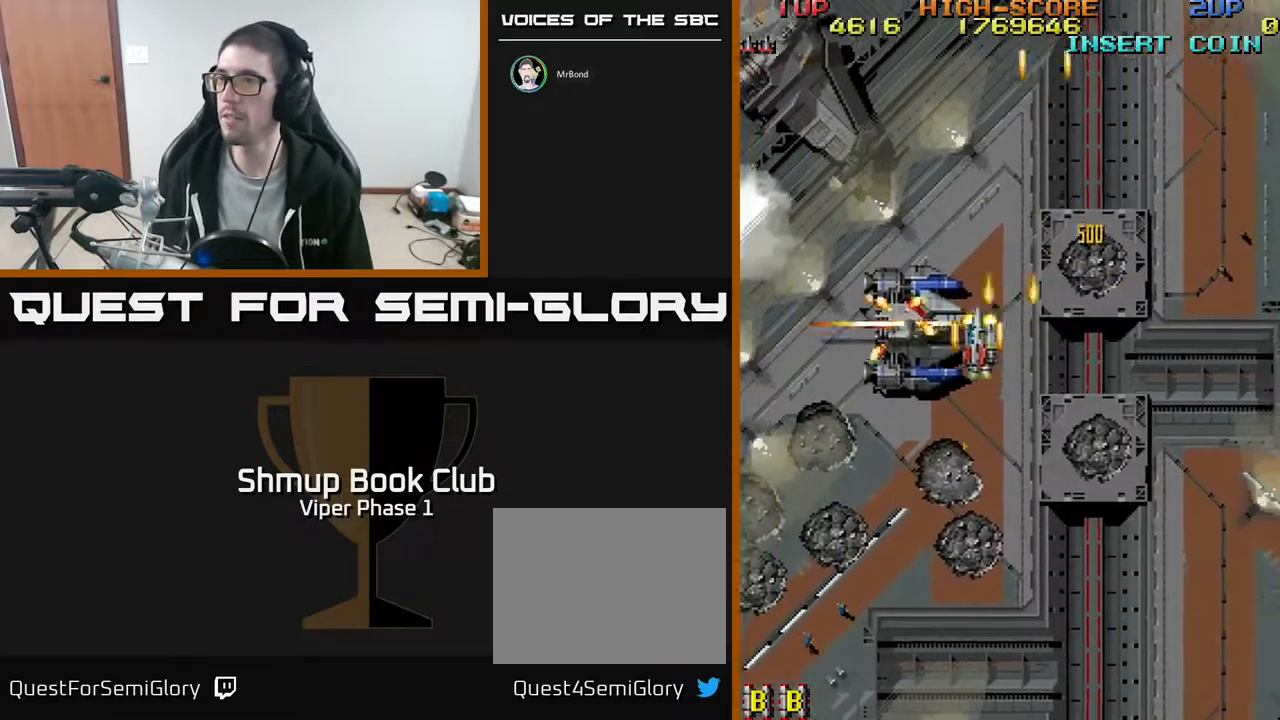
{"buttons": ["A", "DPAD_UP", "DPAD_RIGHT"], "left_stick": "center", "events": [[233, "DPAD_DOWN", "up"], [250, "DPAD_UP", "down"], [267, "DPAD_LEFT", "up"], [350, "DPAD_RIGHT", "down"]]}
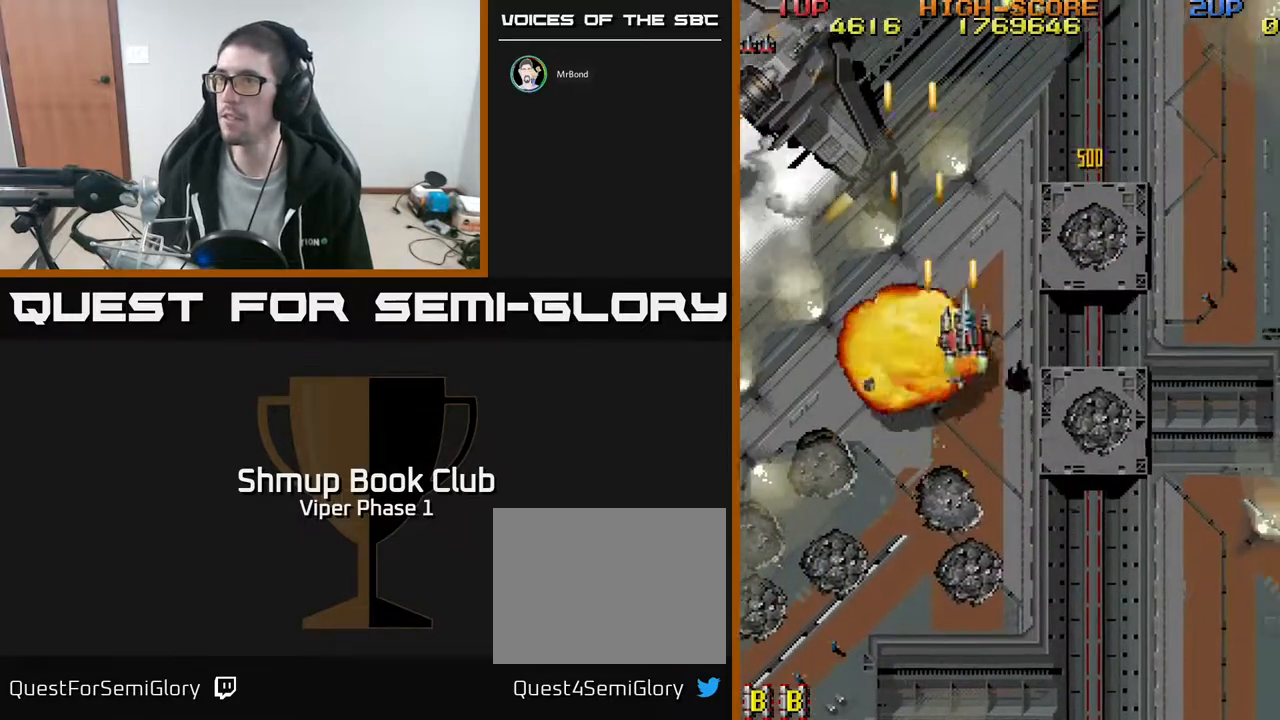
{"buttons": ["A", "DPAD_DOWN", "DPAD_RIGHT"], "left_stick": "center", "events": [[383, "DPAD_UP", "up"], [433, "DPAD_DOWN", "down"]]}
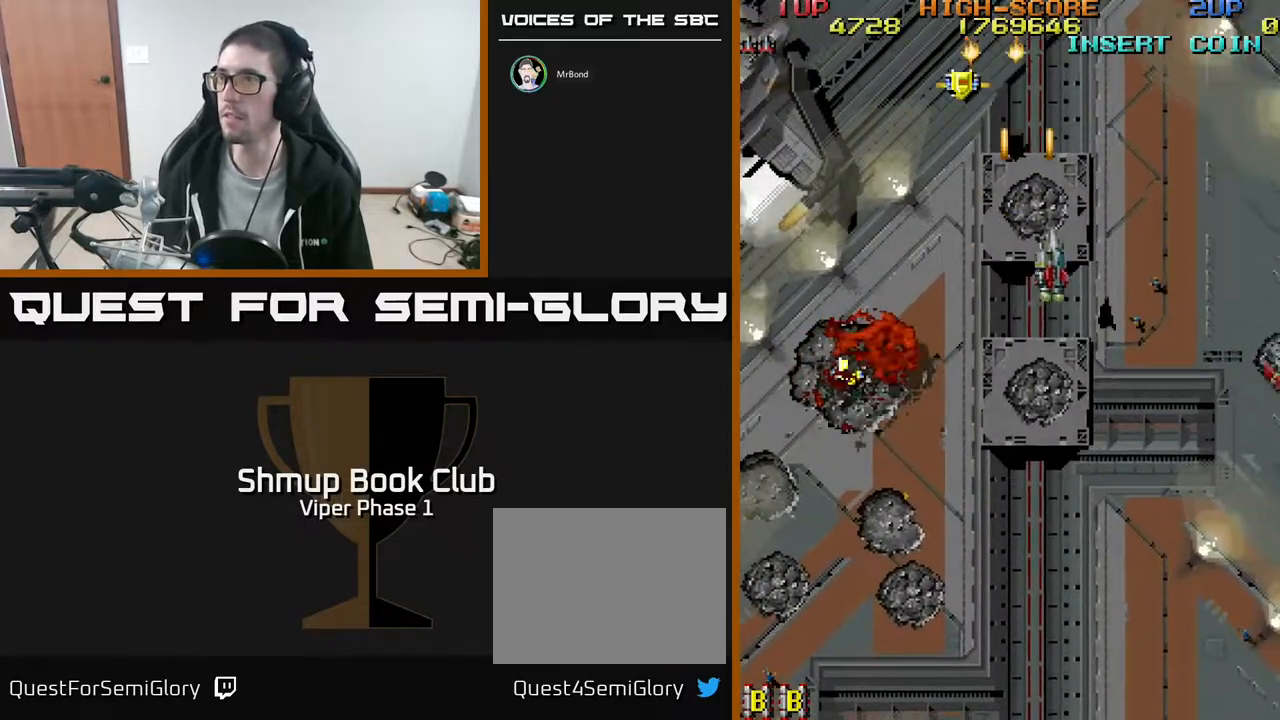
{"buttons": ["A", "DPAD_DOWN", "DPAD_RIGHT"], "left_stick": "center", "events": []}
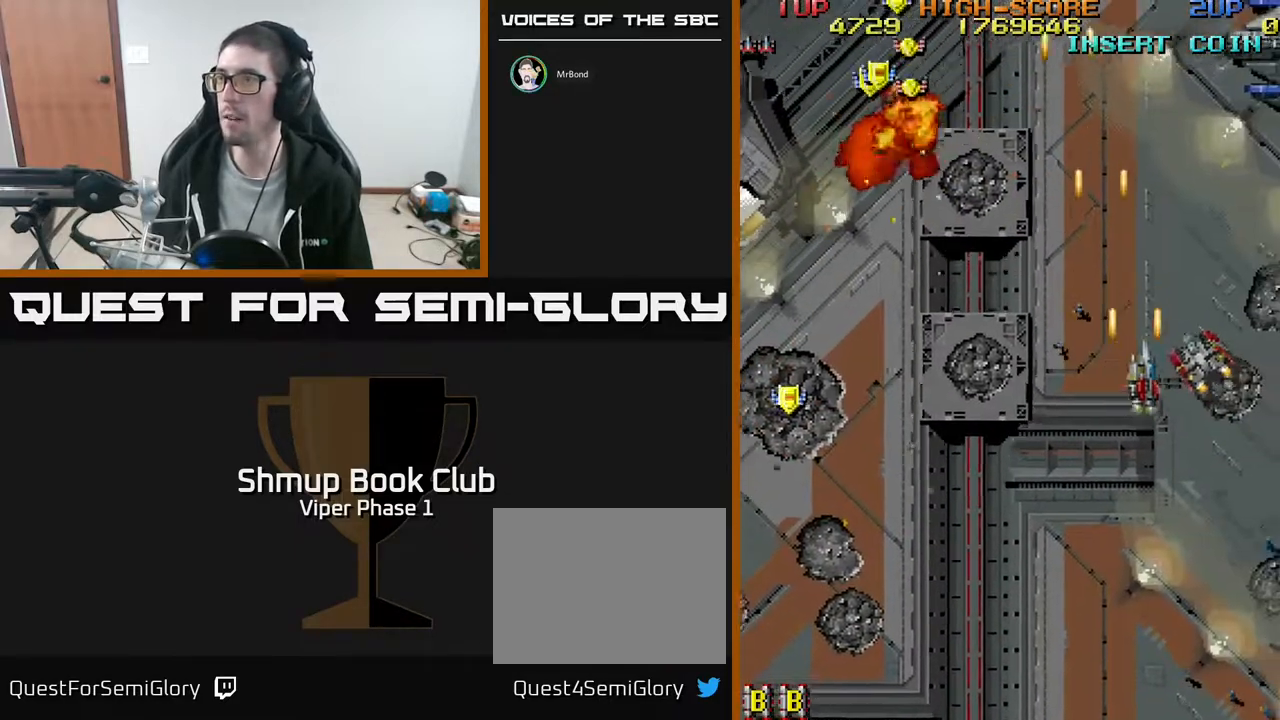
{"buttons": ["A", "DPAD_DOWN", "DPAD_LEFT"], "left_stick": "center", "events": [[233, "DPAD_RIGHT", "up"], [267, "DPAD_LEFT", "down"]]}
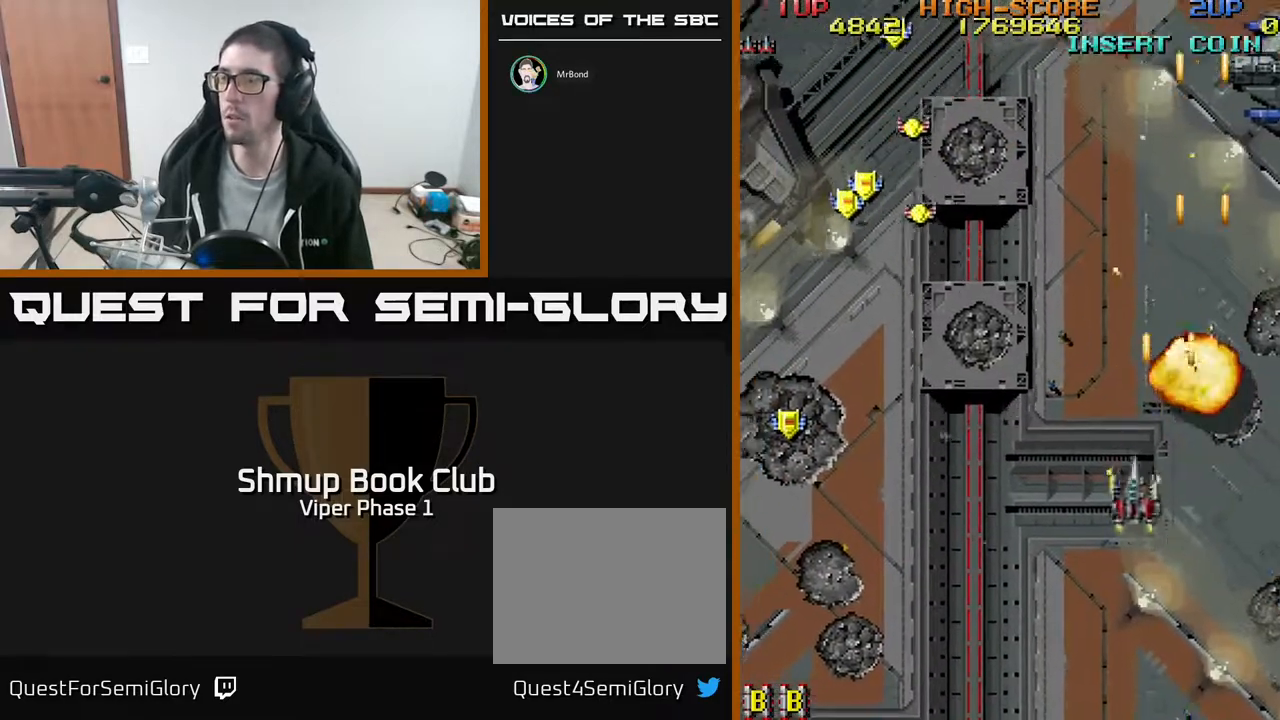
{"buttons": ["A", "DPAD_UP", "DPAD_LEFT"], "left_stick": "center", "events": [[167, "DPAD_DOWN", "up"], [367, "DPAD_UP", "down"]]}
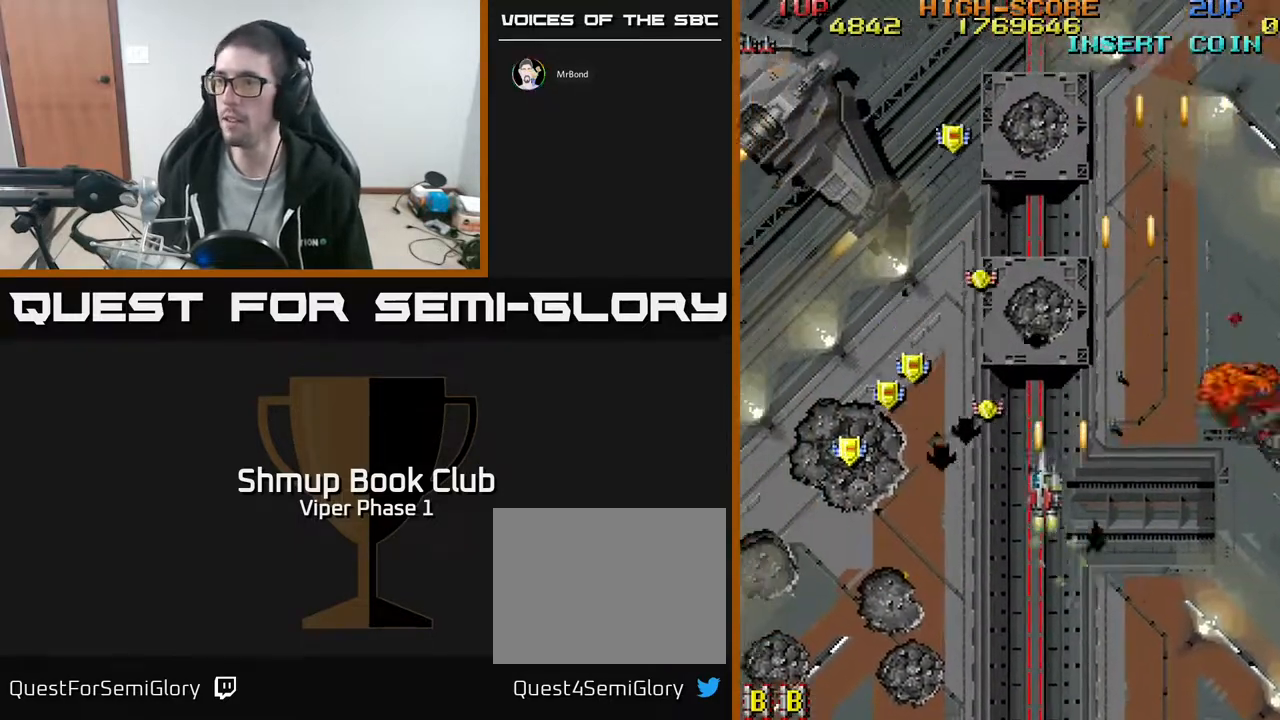
{"buttons": ["A", "DPAD_DOWN", "DPAD_LEFT"], "left_stick": "center", "events": [[17, "DPAD_UP", "up"], [183, "DPAD_DOWN", "down"]]}
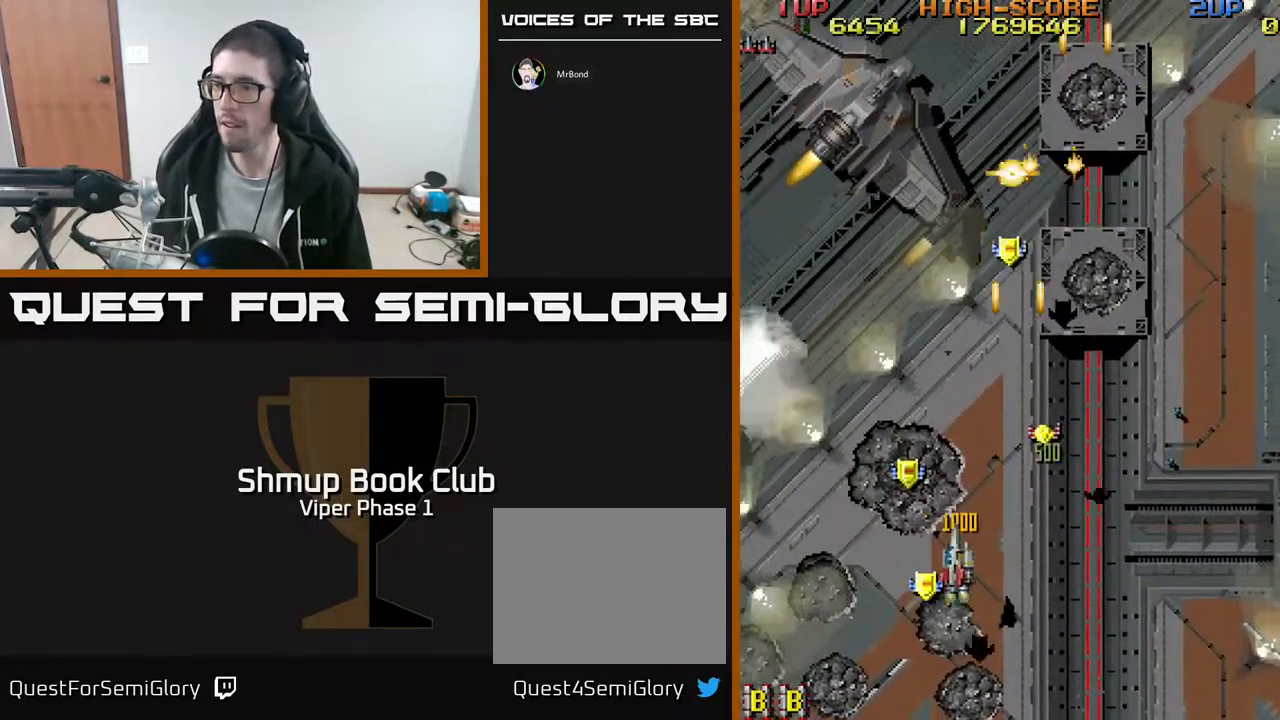
{"buttons": ["A", "DPAD_RIGHT"], "left_stick": "center", "events": [[117, "DPAD_DOWN", "up"], [133, "DPAD_UP", "down"], [217, "DPAD_LEFT", "up"], [450, "DPAD_RIGHT", "down"], [500, "DPAD_UP", "up"]]}
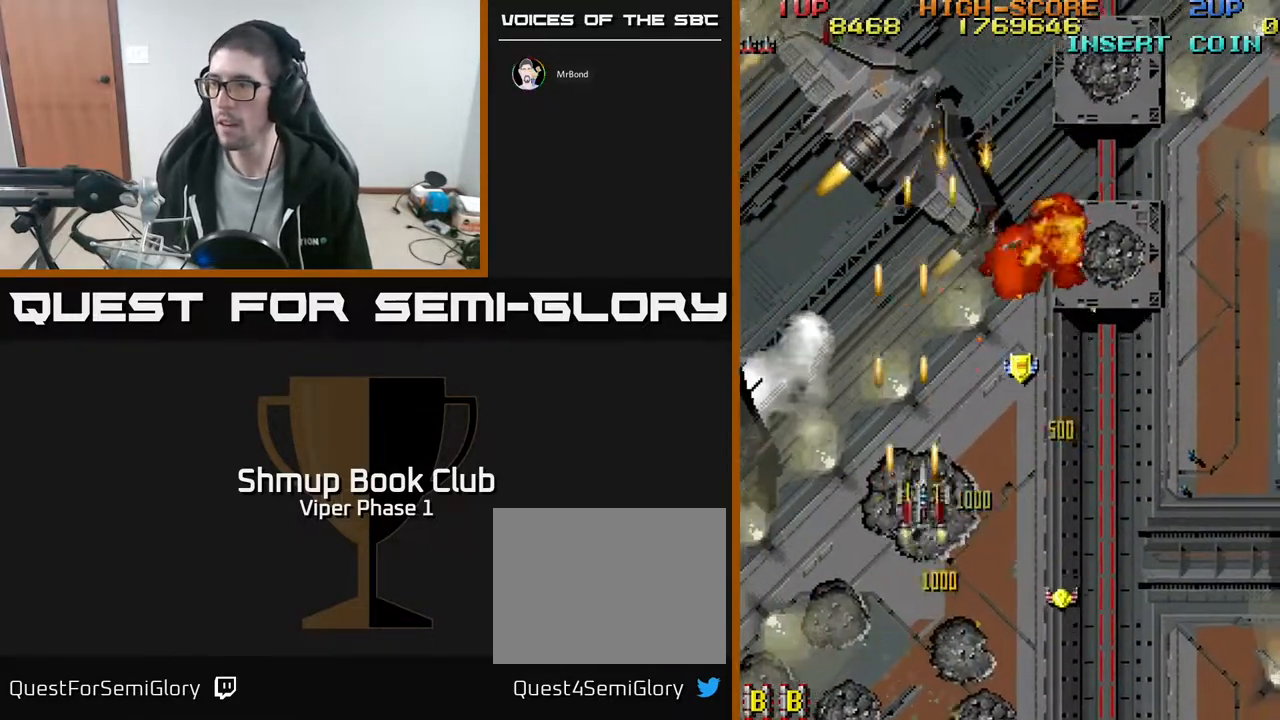
{"buttons": ["A", "DPAD_UP", "DPAD_RIGHT"], "left_stick": "center", "events": [[100, "DPAD_UP", "down"]]}
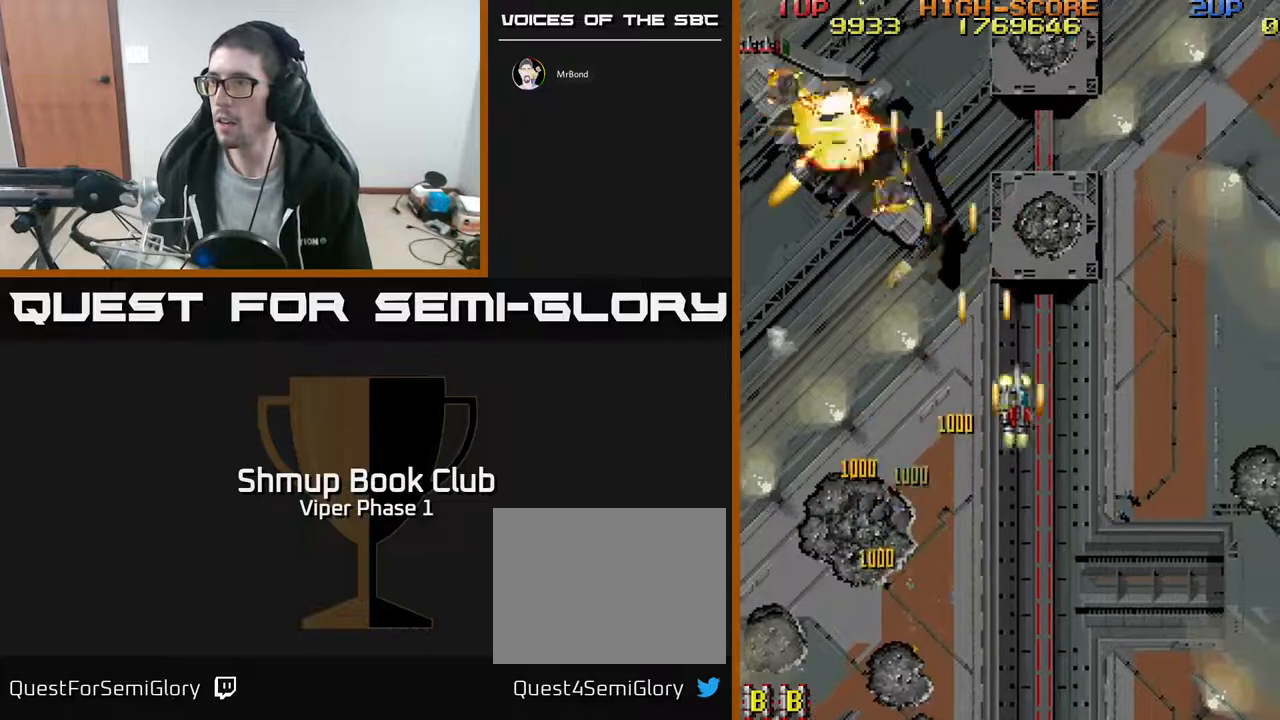
{"buttons": ["A", "DPAD_RIGHT"], "left_stick": "center", "events": [[117, "DPAD_UP", "up"], [233, "DPAD_DOWN", "down"], [483, "DPAD_DOWN", "up"]]}
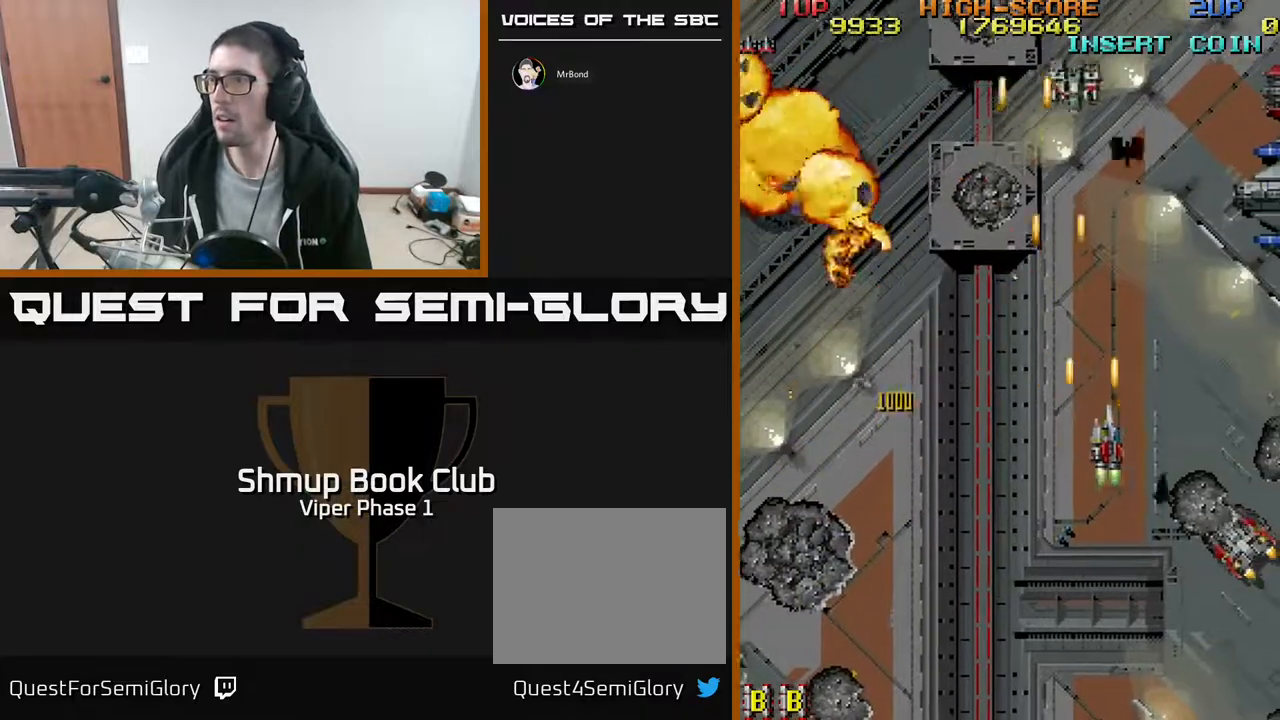
{"buttons": ["A", "DPAD_DOWN", "DPAD_LEFT"], "left_stick": "center", "events": [[133, "DPAD_DOWN", "down"], [417, "DPAD_RIGHT", "up"], [483, "DPAD_LEFT", "down"]]}
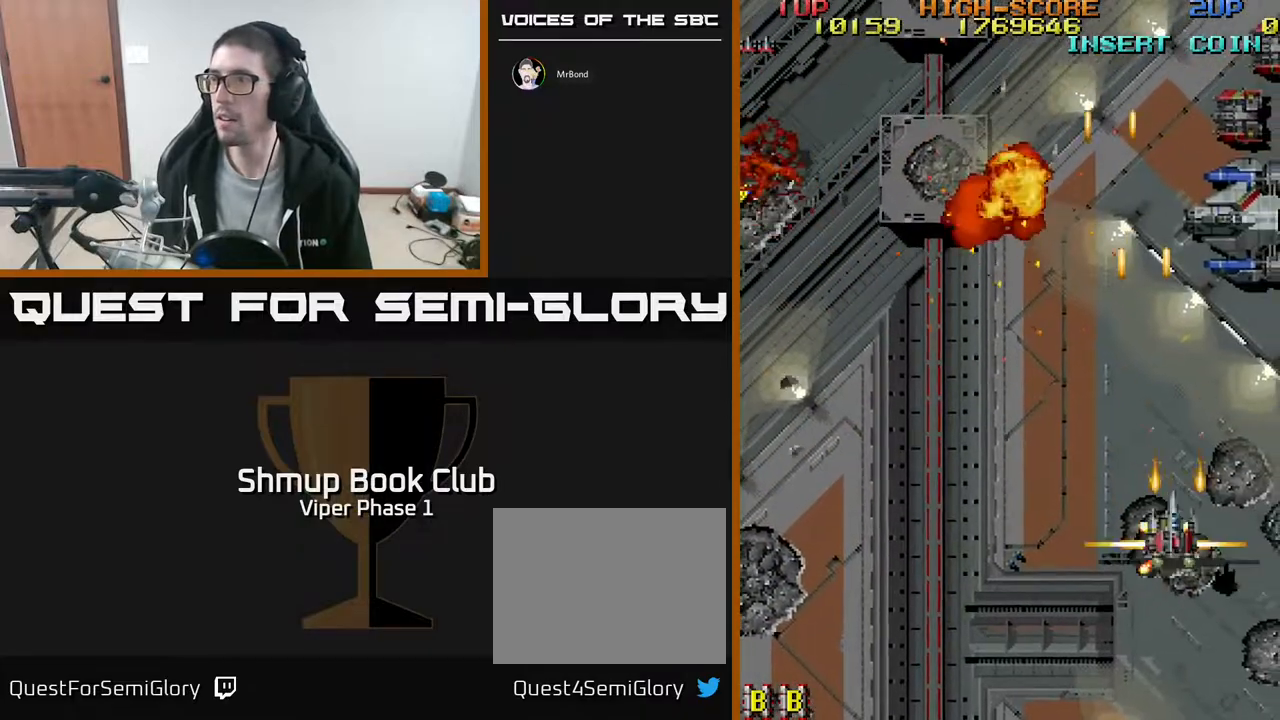
{"buttons": ["A", "DPAD_UP", "DPAD_RIGHT"], "left_stick": "center", "events": [[100, "DPAD_LEFT", "up"], [133, "DPAD_RIGHT", "down"], [150, "DPAD_DOWN", "up"], [367, "DPAD_UP", "down"]]}
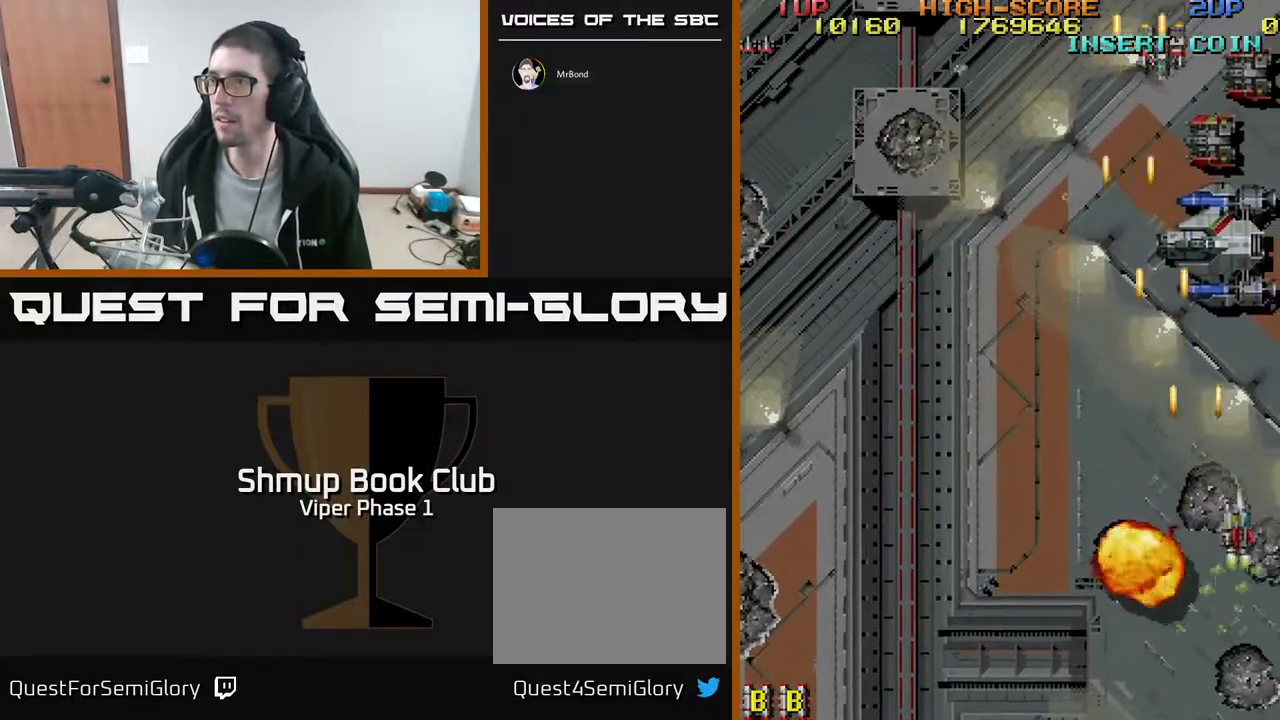
{"buttons": ["A", "DPAD_UP", "DPAD_LEFT"], "left_stick": "center", "events": [[67, "DPAD_RIGHT", "up"], [433, "DPAD_LEFT", "down"]]}
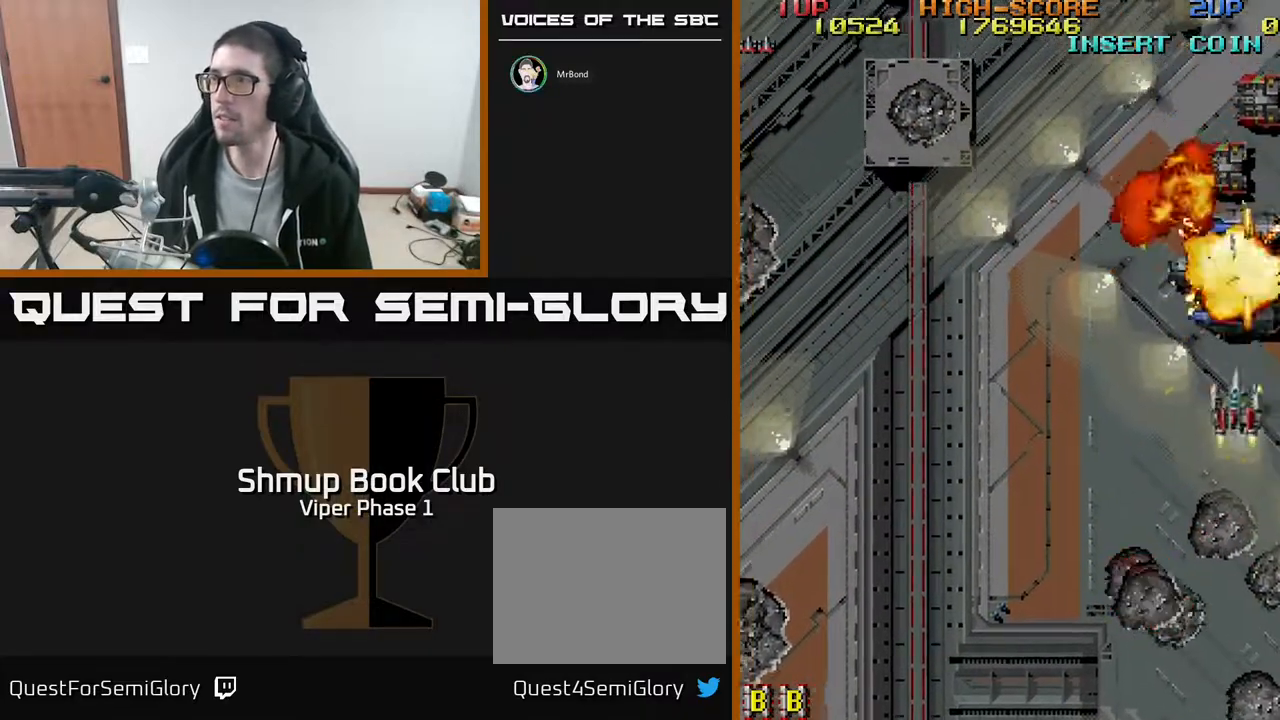
{"buttons": ["A", "DPAD_DOWN"], "left_stick": "center", "events": [[17, "DPAD_LEFT", "up"], [67, "DPAD_RIGHT", "down"], [117, "DPAD_RIGHT", "up"], [167, "DPAD_LEFT", "down"], [183, "DPAD_UP", "up"], [217, "DPAD_DOWN", "down"], [500, "DPAD_LEFT", "up"]]}
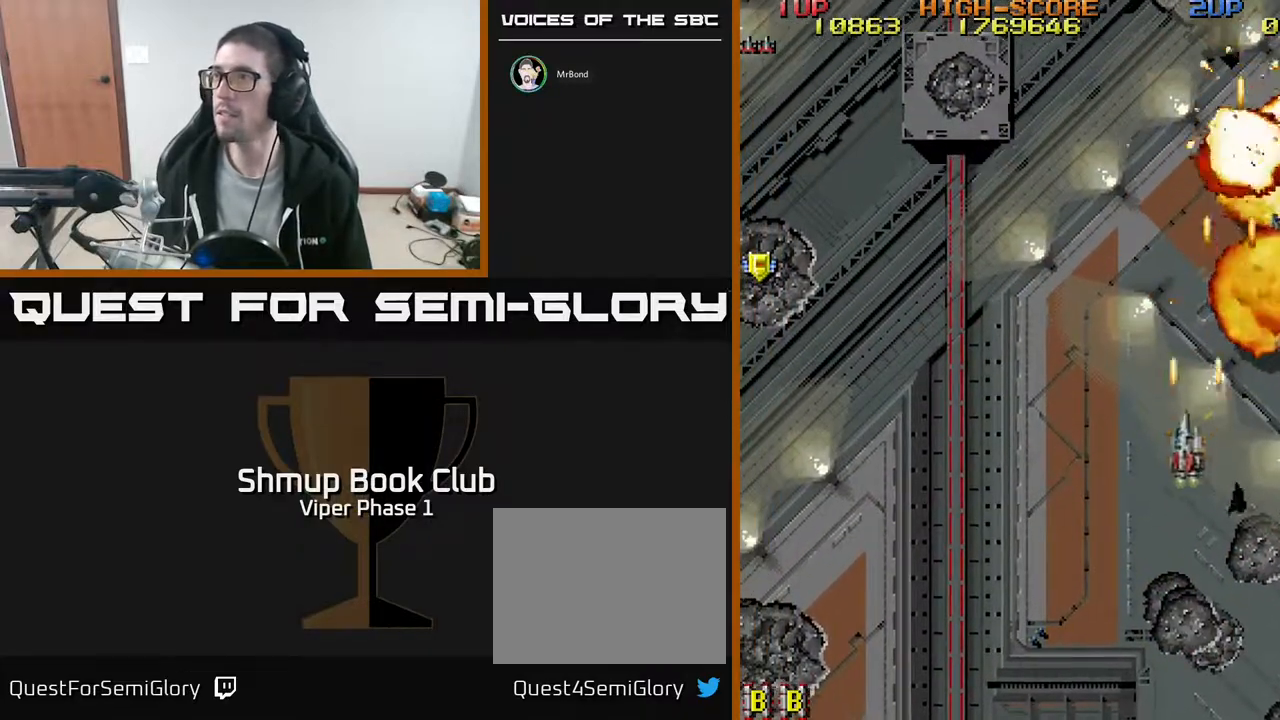
{"buttons": ["A", "DPAD_LEFT"], "left_stick": "center", "events": [[67, "DPAD_RIGHT", "down"], [133, "DPAD_DOWN", "up"], [150, "DPAD_DOWN", "down"], [183, "DPAD_RIGHT", "up"], [200, "DPAD_LEFT", "down"], [383, "DPAD_DOWN", "up"]]}
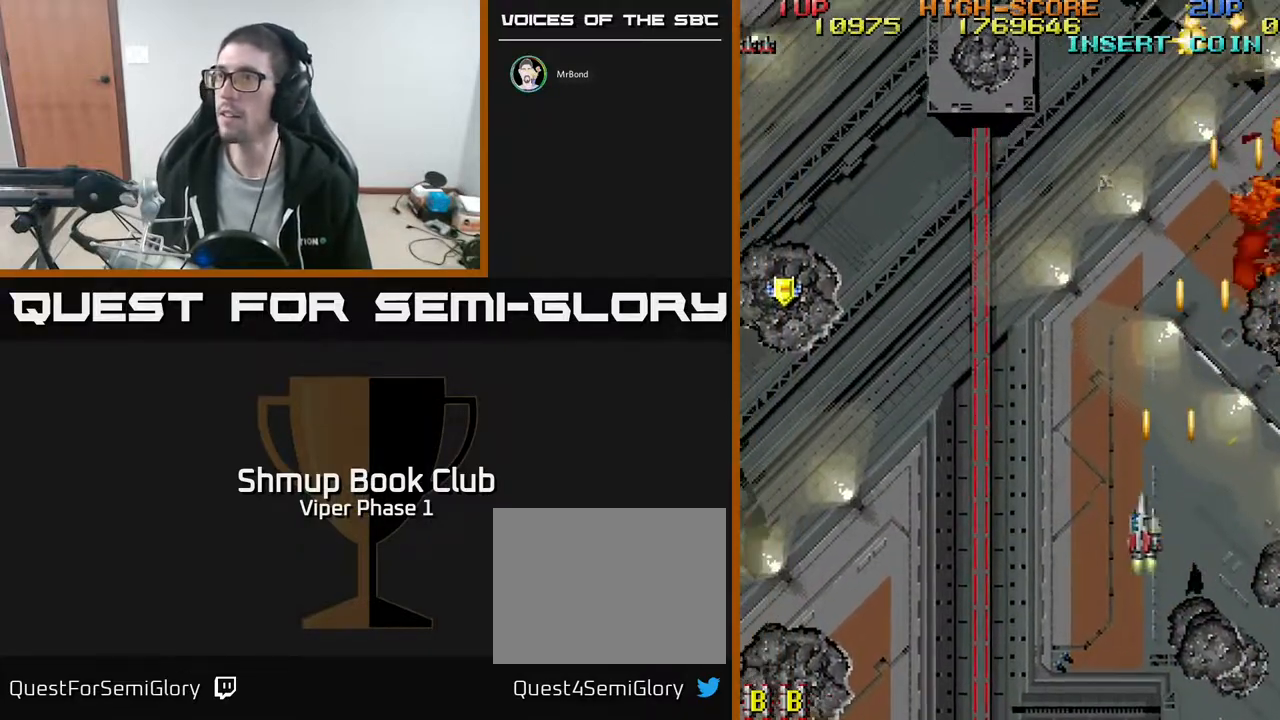
{"buttons": ["A", "DPAD_LEFT"], "left_stick": "center", "events": []}
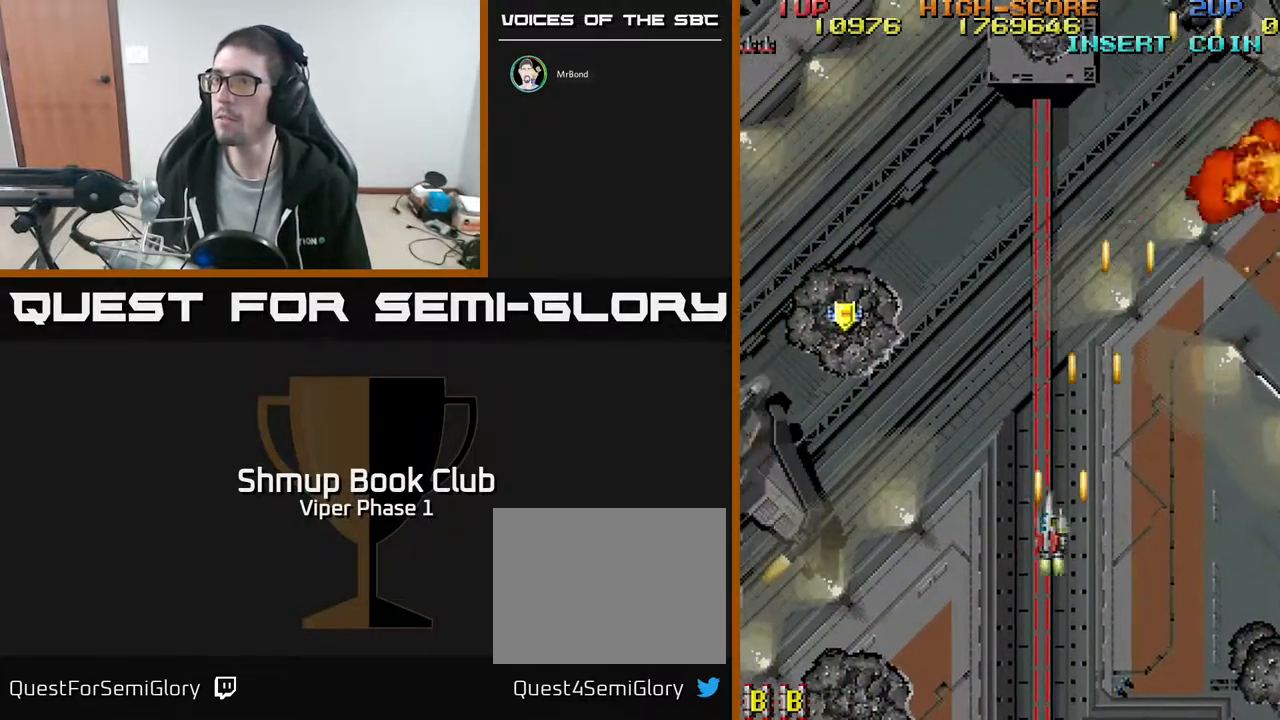
{"buttons": ["A", "DPAD_DOWN", "DPAD_LEFT"], "left_stick": "center", "events": [[483, "DPAD_DOWN", "down"]]}
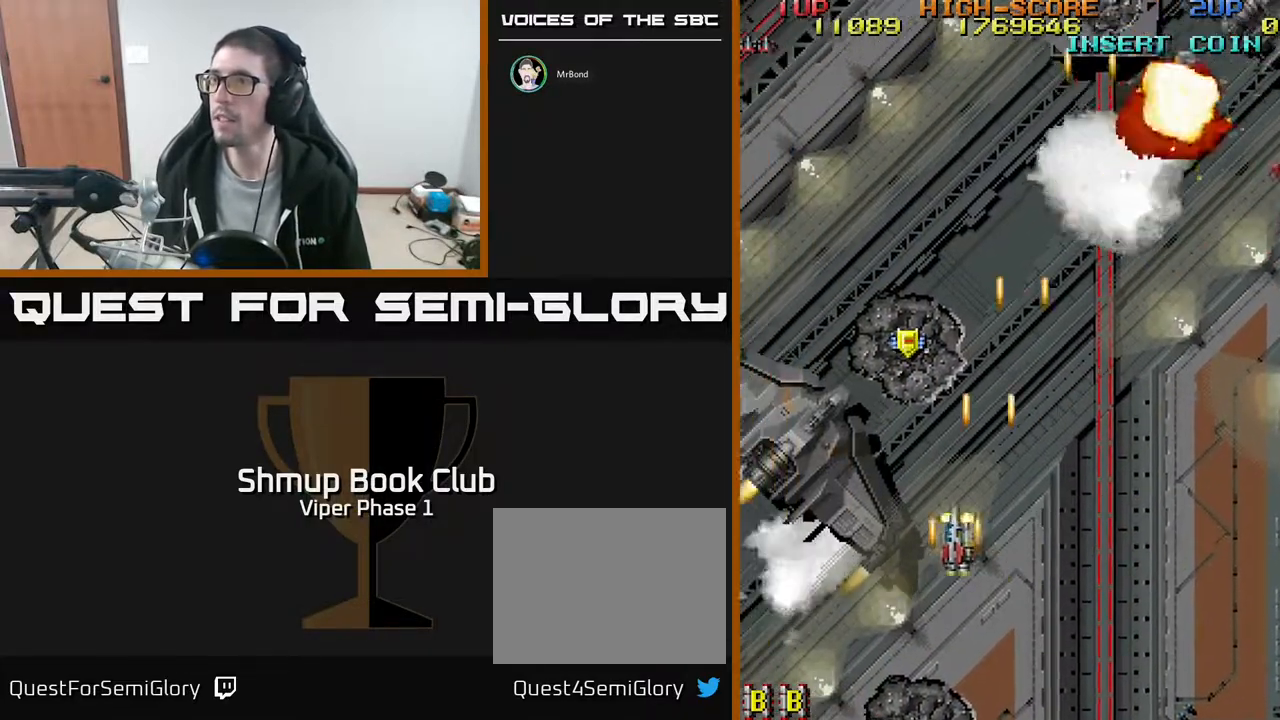
{"buttons": ["A", "DPAD_LEFT"], "left_stick": "center", "events": [[133, "DPAD_DOWN", "up"]]}
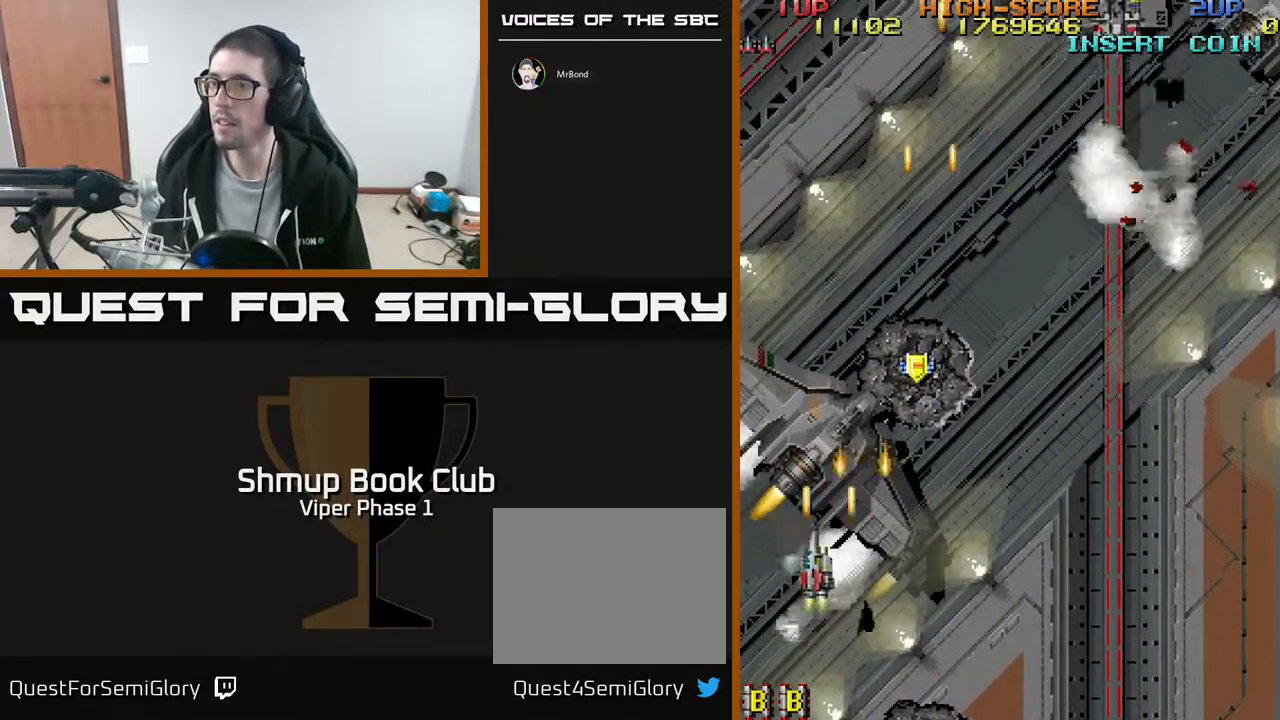
{"buttons": ["A", "DPAD_UP", "DPAD_RIGHT"], "left_stick": "center", "events": [[117, "DPAD_LEFT", "up"], [117, "DPAD_UP", "down"], [217, "DPAD_RIGHT", "down"]]}
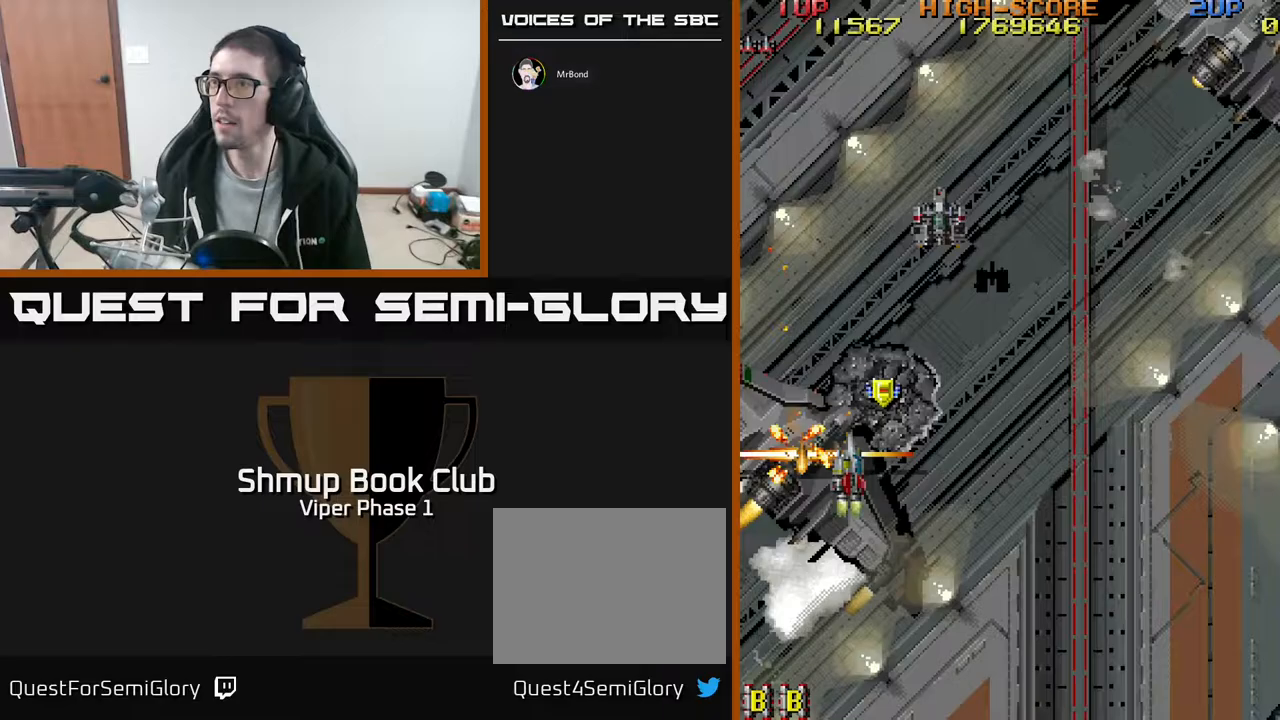
{"buttons": ["A", "DPAD_RIGHT"], "left_stick": "center", "events": [[150, "DPAD_RIGHT", "up"], [217, "DPAD_LEFT", "down"], [350, "DPAD_LEFT", "up"], [367, "DPAD_RIGHT", "down"], [450, "DPAD_UP", "up"]]}
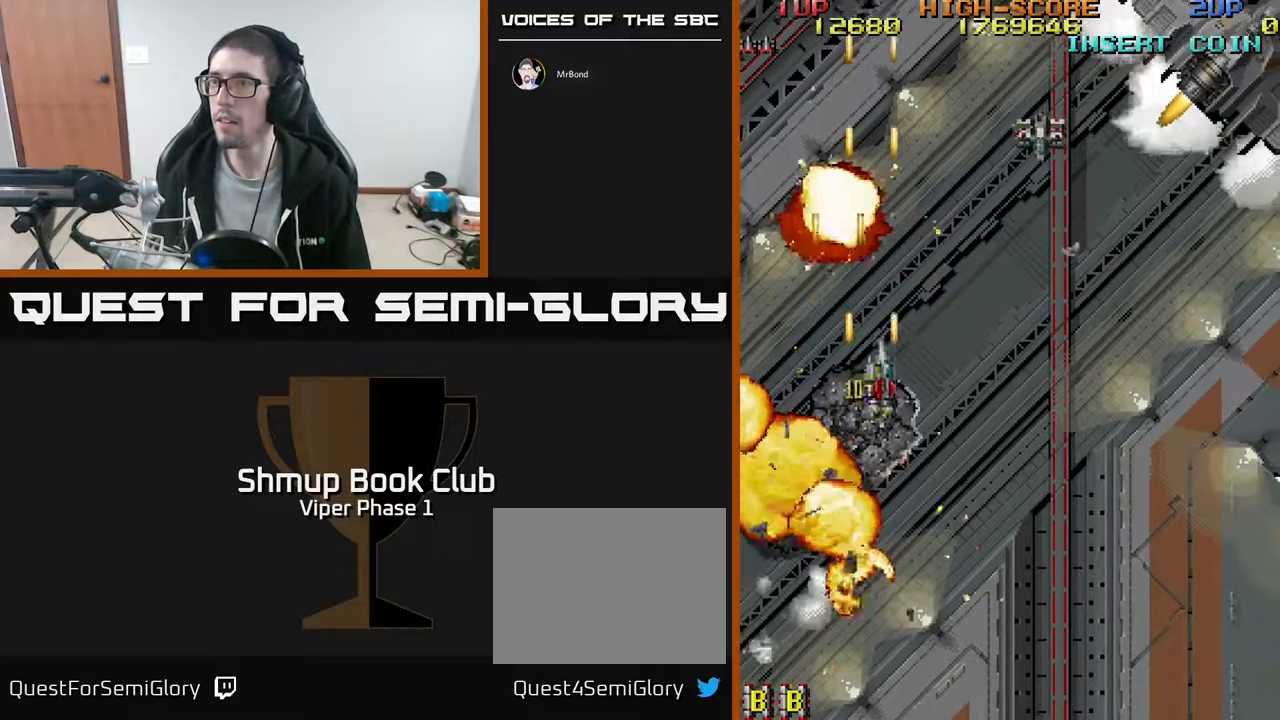
{"buttons": ["DPAD_RIGHT"], "left_stick": "center", "events": [[17, "DPAD_DOWN", "down"], [150, "DPAD_DOWN", "up"], [500, "A", "up"]]}
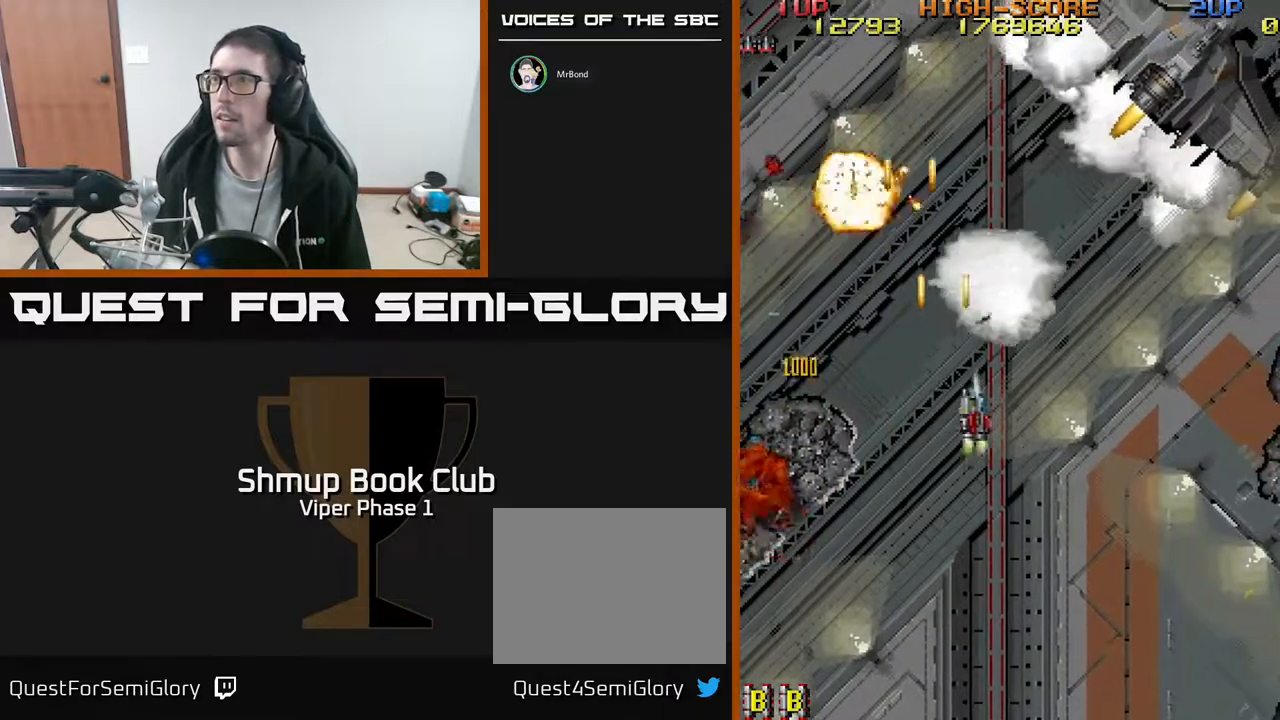
{"buttons": ["A", "DPAD_UP", "DPAD_RIGHT"], "left_stick": "center", "events": [[183, "DPAD_UP", "down"], [350, "A", "down"]]}